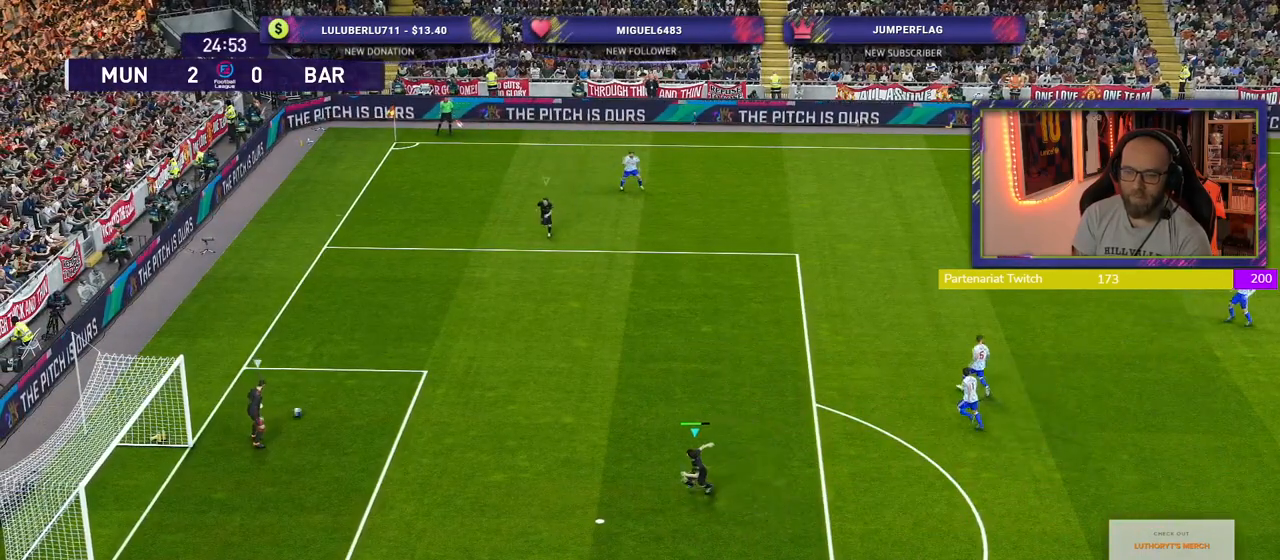
Gameplay with a controller (PlayStation layout); each line is a JSON object with the inputs held at the frame after it (dt_ms = milliseconds from this image to that frame). "events" lists button and stick changes between this image and that frame as [ms after this image, input, new state], when the widget could be followed in between.
{"dt_ms": 500, "buttons": ["SQUARE", "R2"], "left_stick": "down-left", "right_stick": "center", "events": []}
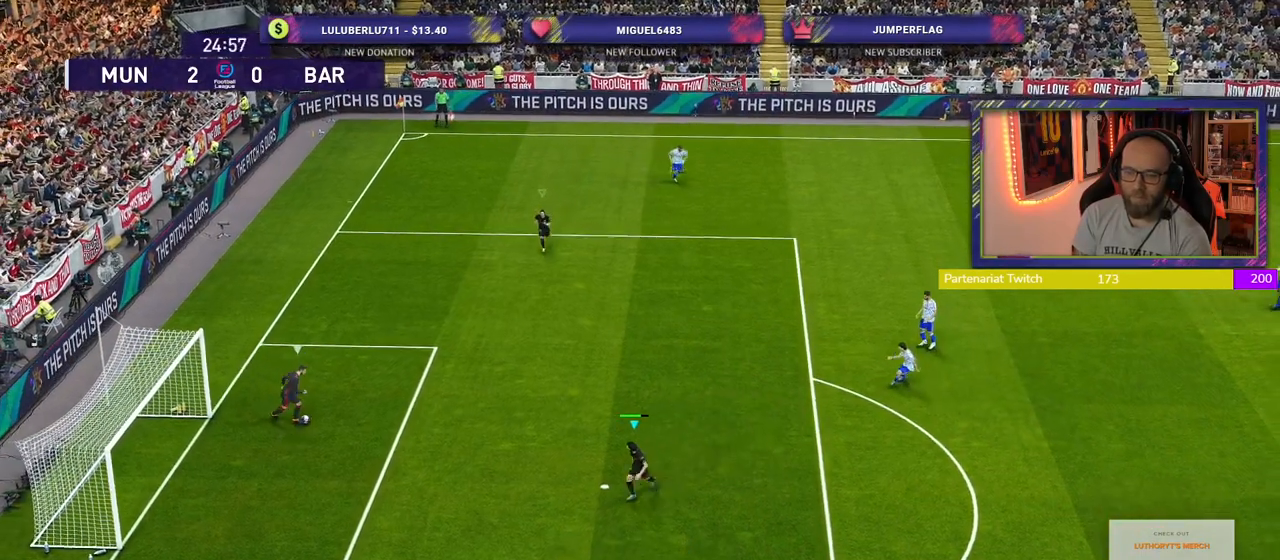
{"dt_ms": 500, "buttons": ["SQUARE", "R2"], "left_stick": "down-left", "right_stick": "center", "events": []}
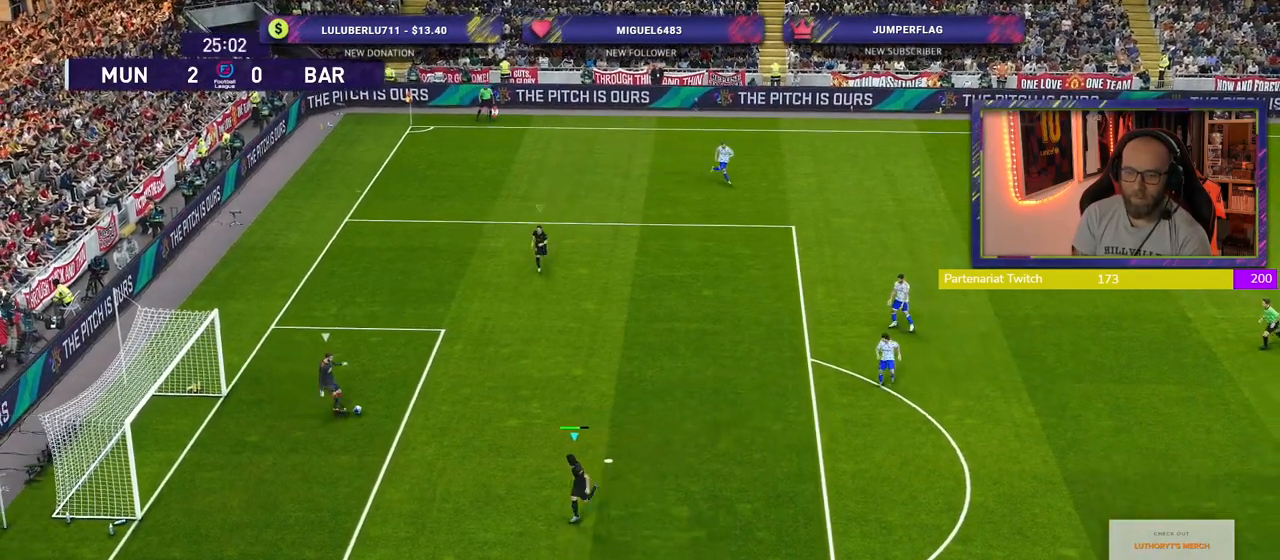
{"dt_ms": 500, "buttons": ["CROSS", "R2"], "left_stick": "left", "right_stick": "center", "events": [[160, "left_stick", "down-right"], [200, "L1", "down"], [260, "CROSS", "down"], [300, "left_stick", "left"], [380, "L1", "up"], [400, "SQUARE", "up"]]}
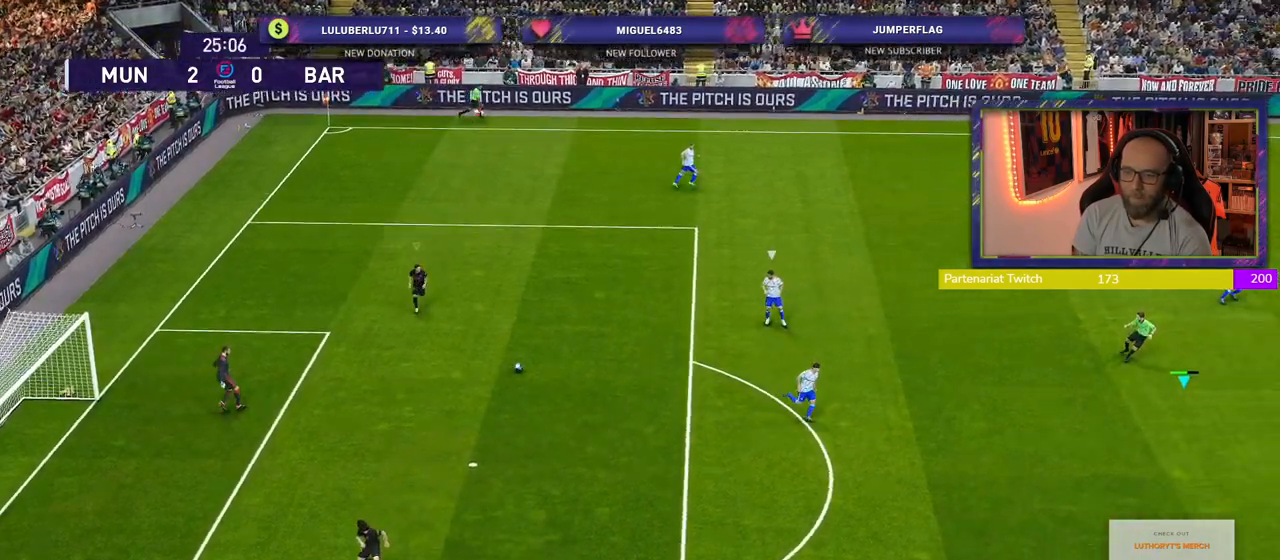
{"dt_ms": 500, "buttons": ["R2"], "left_stick": "left", "right_stick": "up", "events": [[20, "left_stick", "center"], [140, "left_stick", "left"], [180, "CROSS", "up"], [440, "right_stick", "up"]]}
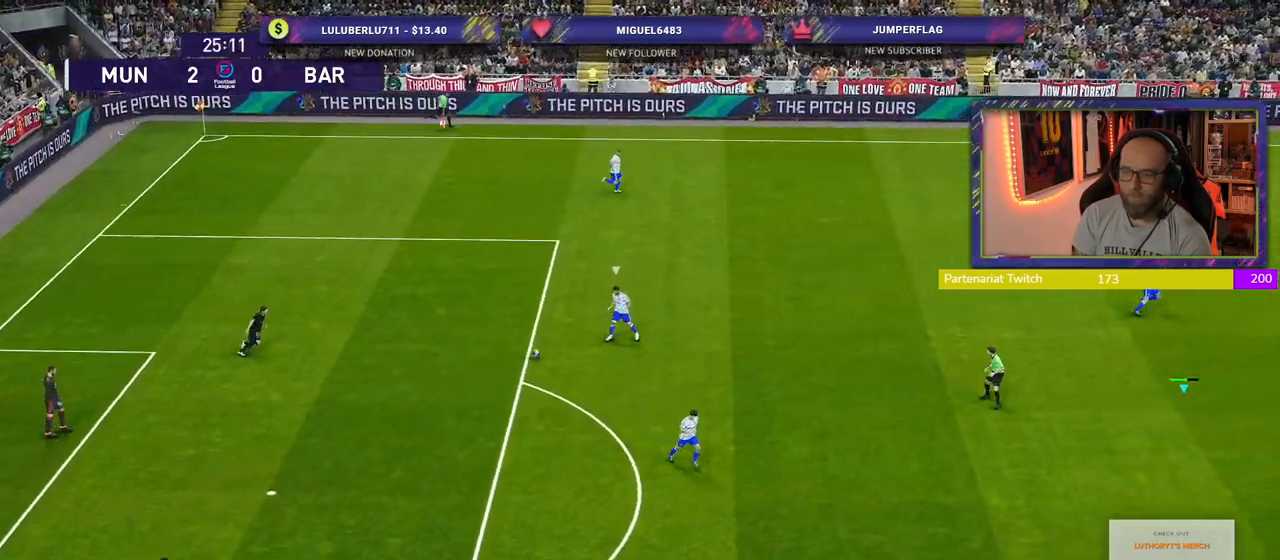
{"dt_ms": 500, "buttons": ["SQUARE", "R2"], "left_stick": "left", "right_stick": "center", "events": [[40, "right_stick", "center"], [120, "SQUARE", "down"]]}
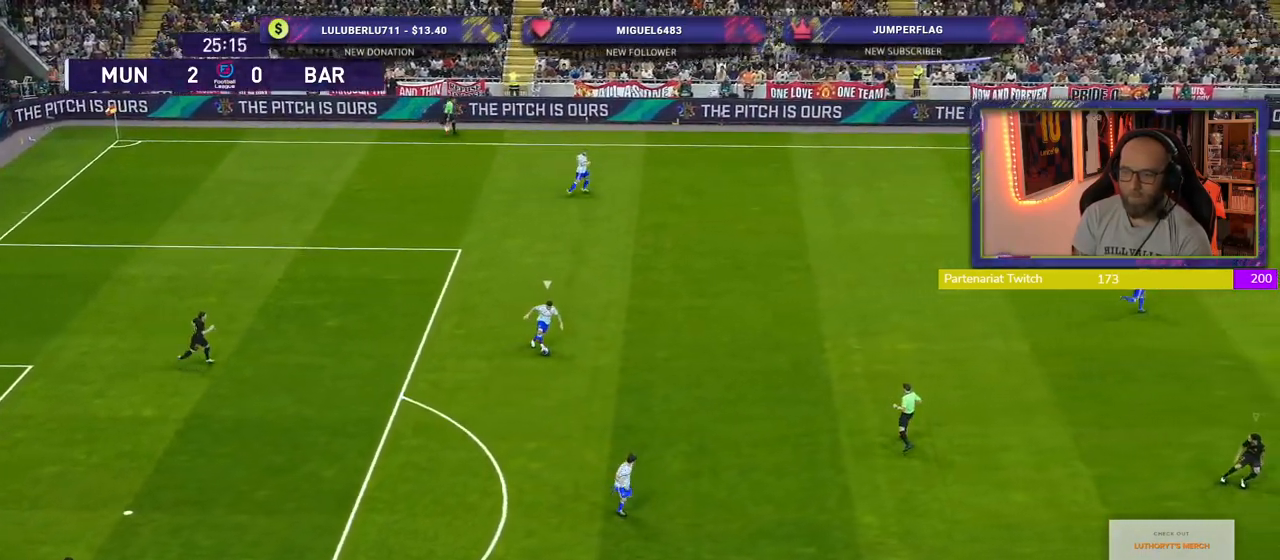
{"dt_ms": 500, "buttons": ["SQUARE", "R2"], "left_stick": "down-left", "right_stick": "center", "events": [[460, "left_stick", "down-left"]]}
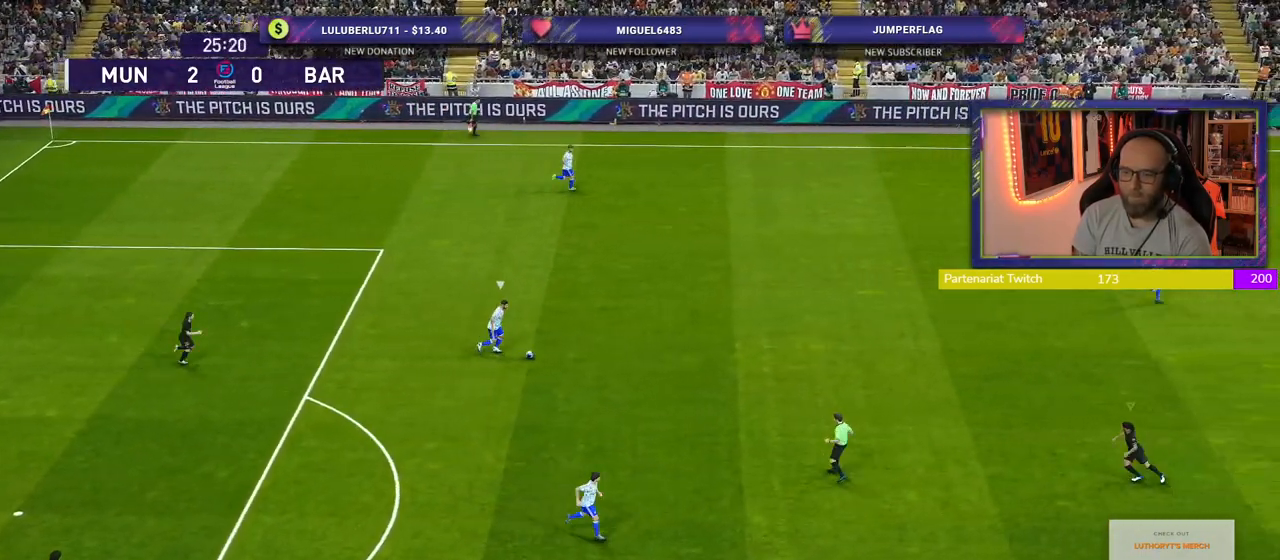
{"dt_ms": 500, "buttons": ["SQUARE", "R2"], "left_stick": "down-left", "right_stick": "center", "events": [[80, "L1", "down"], [240, "L1", "up"]]}
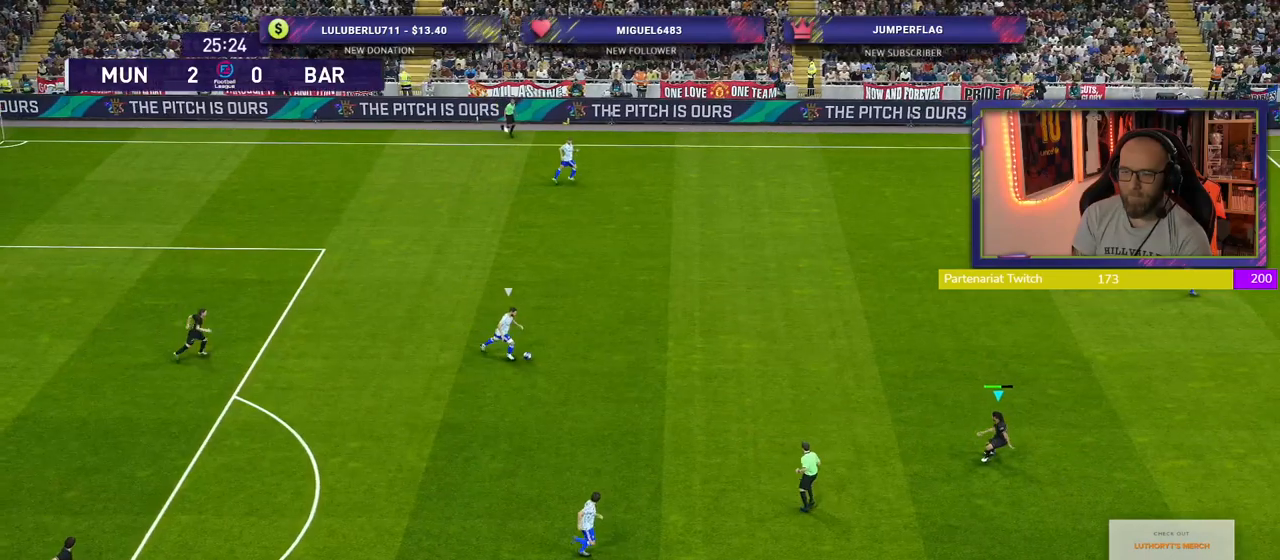
{"dt_ms": 500, "buttons": ["SQUARE", "R2"], "left_stick": "down-left", "right_stick": "center", "events": []}
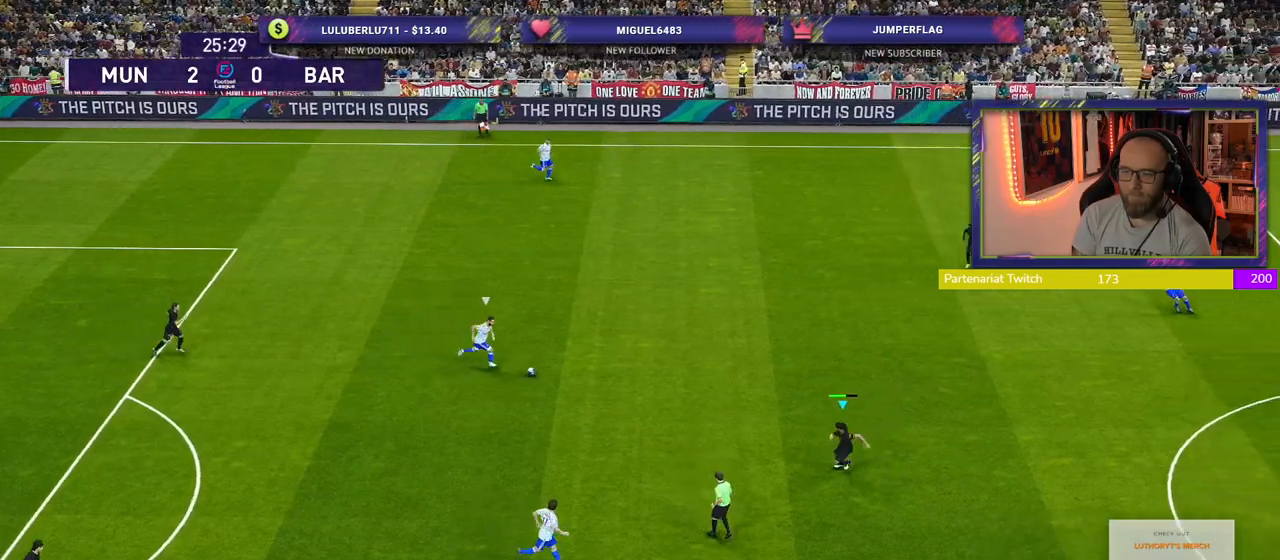
{"dt_ms": 500, "buttons": ["SQUARE", "R2"], "left_stick": "down-left", "right_stick": "center", "events": []}
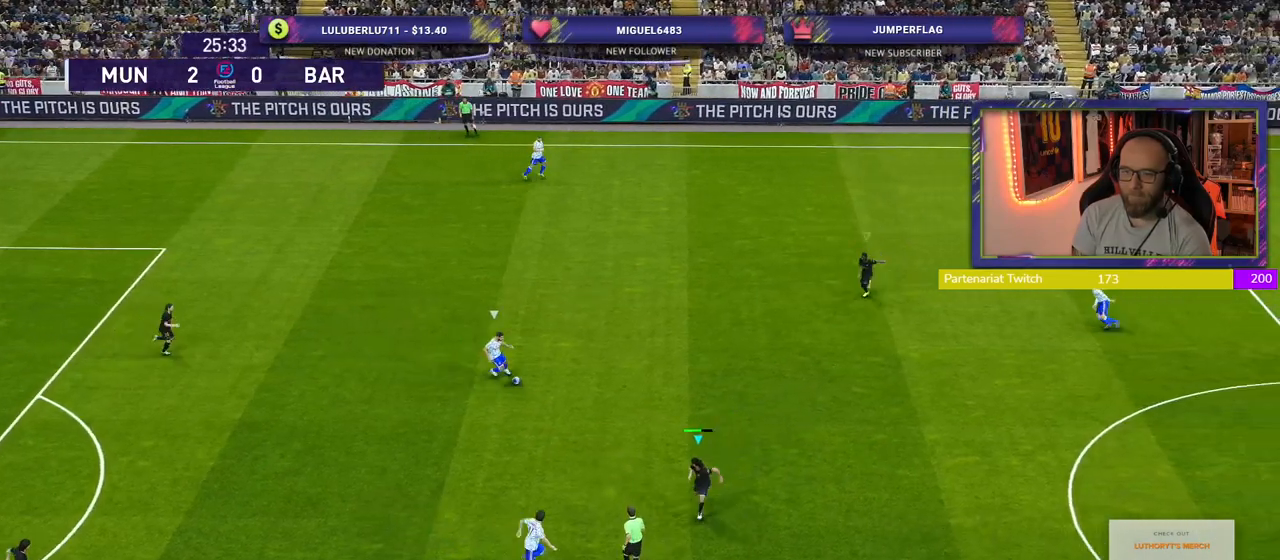
{"dt_ms": 500, "buttons": ["CROSS", "R2"], "left_stick": "down-right", "right_stick": "center", "events": [[360, "left_stick", "down-right"], [480, "CROSS", "down"], [500, "SQUARE", "up"]]}
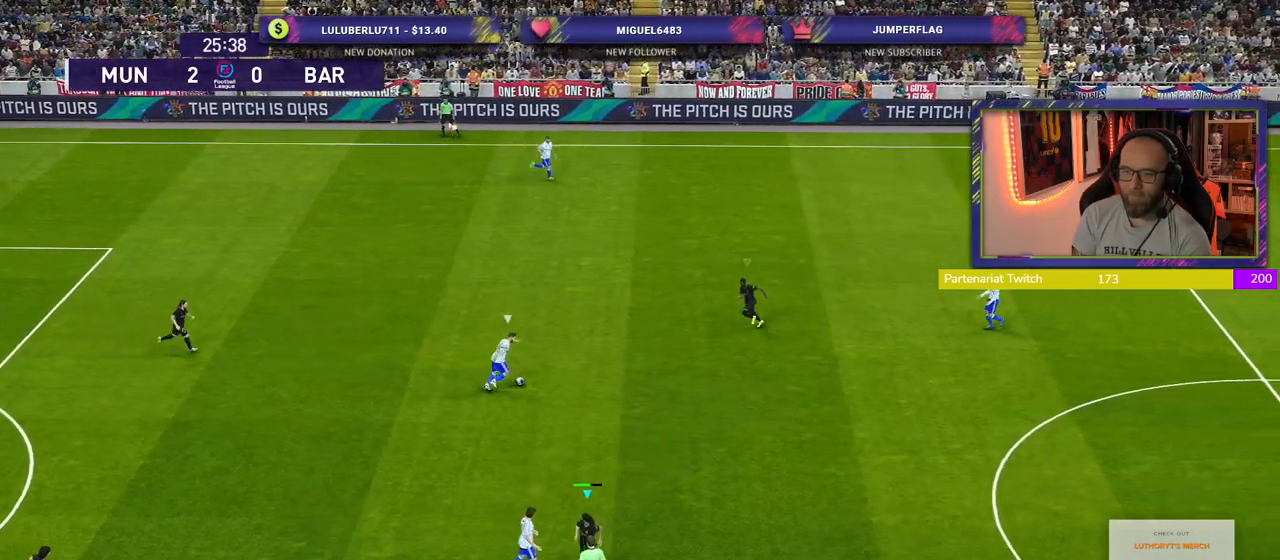
{"dt_ms": 500, "buttons": ["CROSS"], "left_stick": "center", "right_stick": "center", "events": [[60, "L1", "down"], [100, "R2", "up"], [100, "left_stick", "down-left"], [240, "L1", "up"], [320, "left_stick", "center"]]}
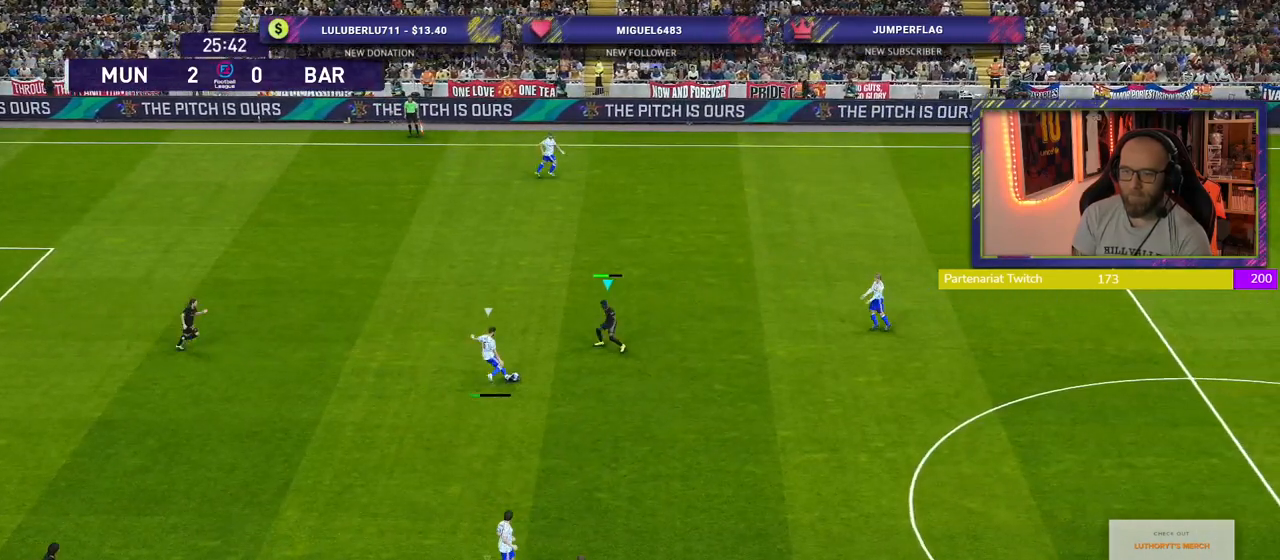
{"dt_ms": 500, "buttons": ["R2"], "left_stick": "right", "right_stick": "center", "events": [[240, "left_stick", "right"], [420, "CROSS", "up"], [500, "R2", "down"]]}
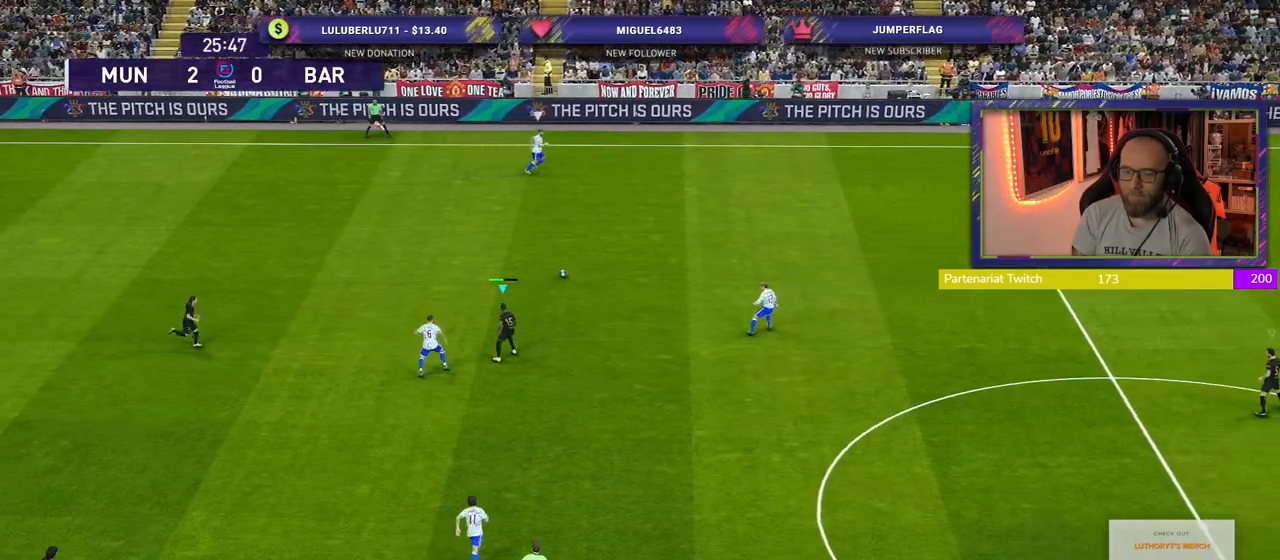
{"dt_ms": 500, "buttons": ["R2"], "left_stick": "right", "right_stick": "center", "events": [[40, "SQUARE", "down"], [80, "L1", "down"], [180, "SQUARE", "up"], [220, "L1", "up"], [380, "L1", "down"], [500, "L1", "up"]]}
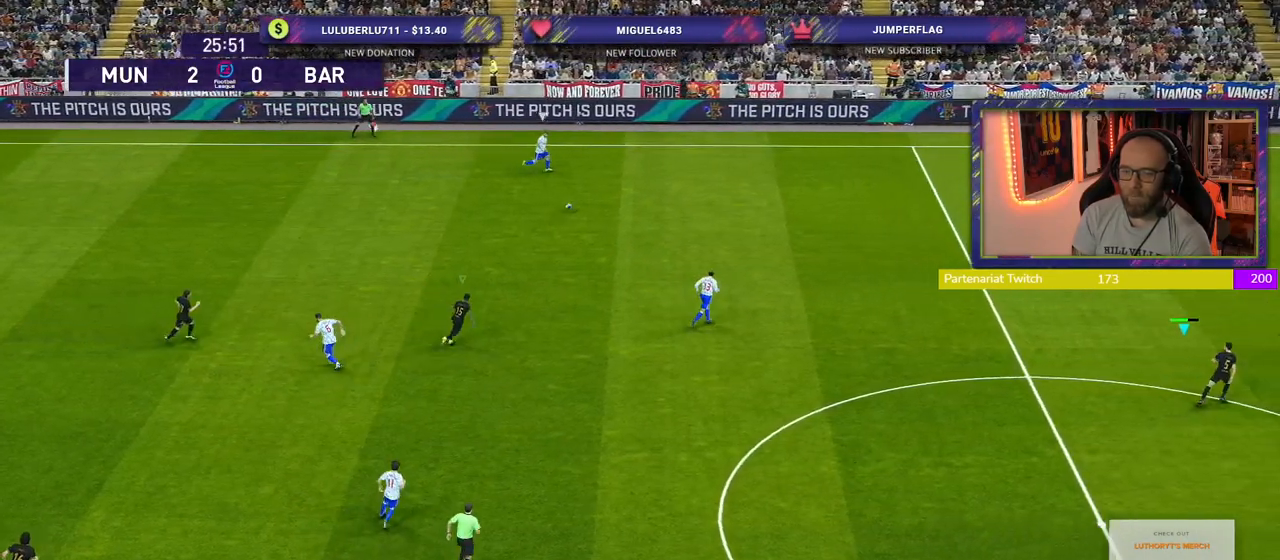
{"dt_ms": 1000, "buttons": ["SQUARE", "R2"], "left_stick": "right", "right_stick": "center"}
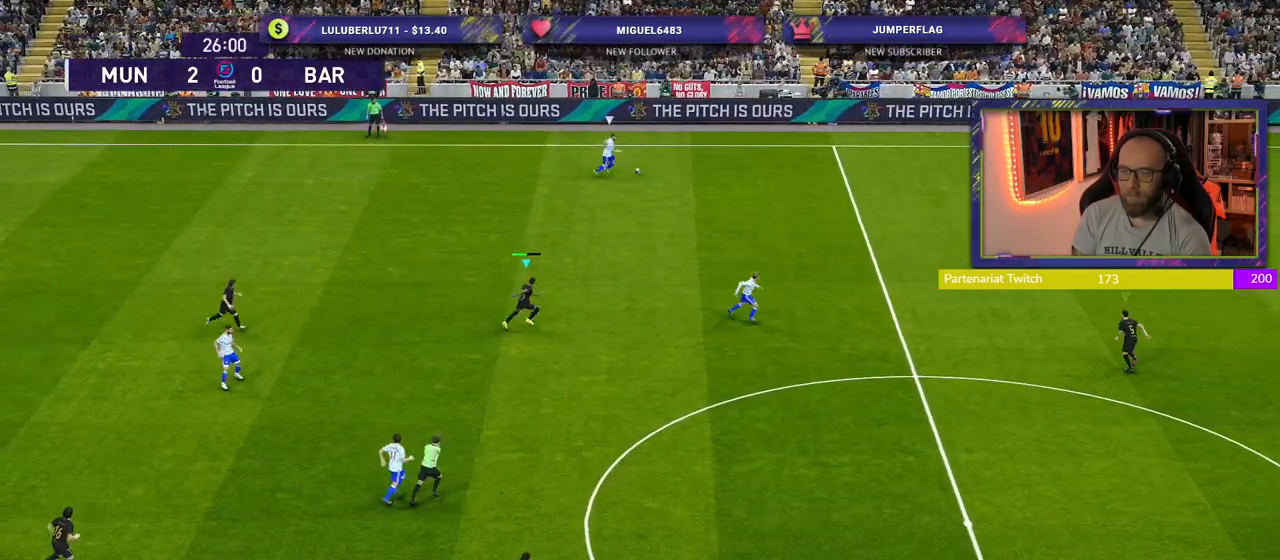
{"dt_ms": 500, "buttons": ["L1", "R2"], "left_stick": "right", "right_stick": "center", "events": [[100, "SQUARE", "up"], [440, "L1", "down"]]}
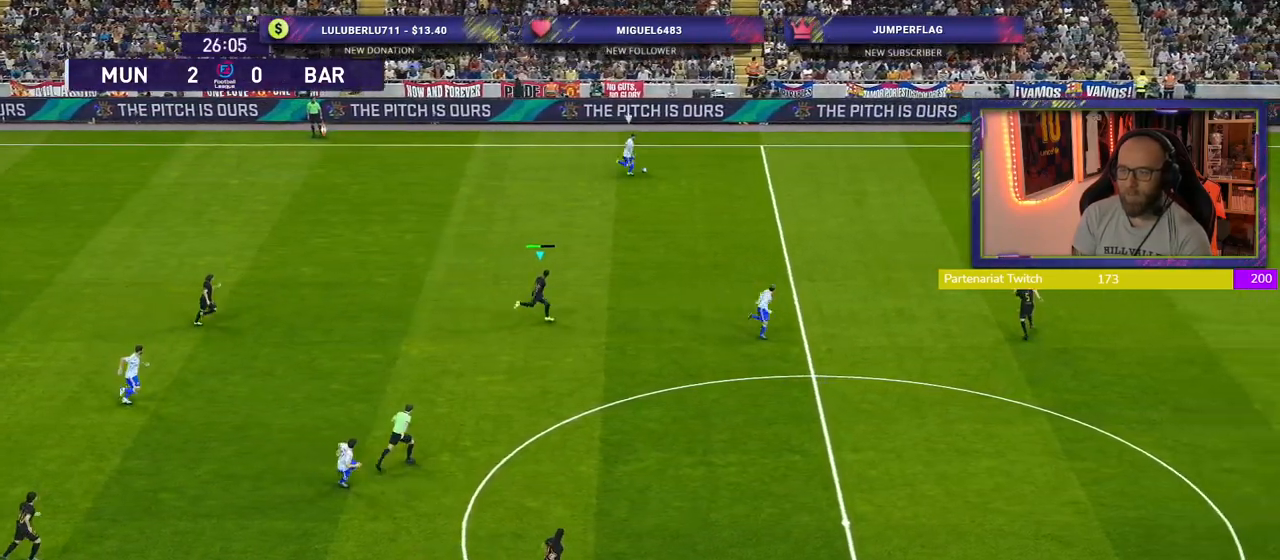
{"dt_ms": 500, "buttons": ["R2"], "left_stick": "right", "right_stick": "center", "events": [[80, "L1", "up"]]}
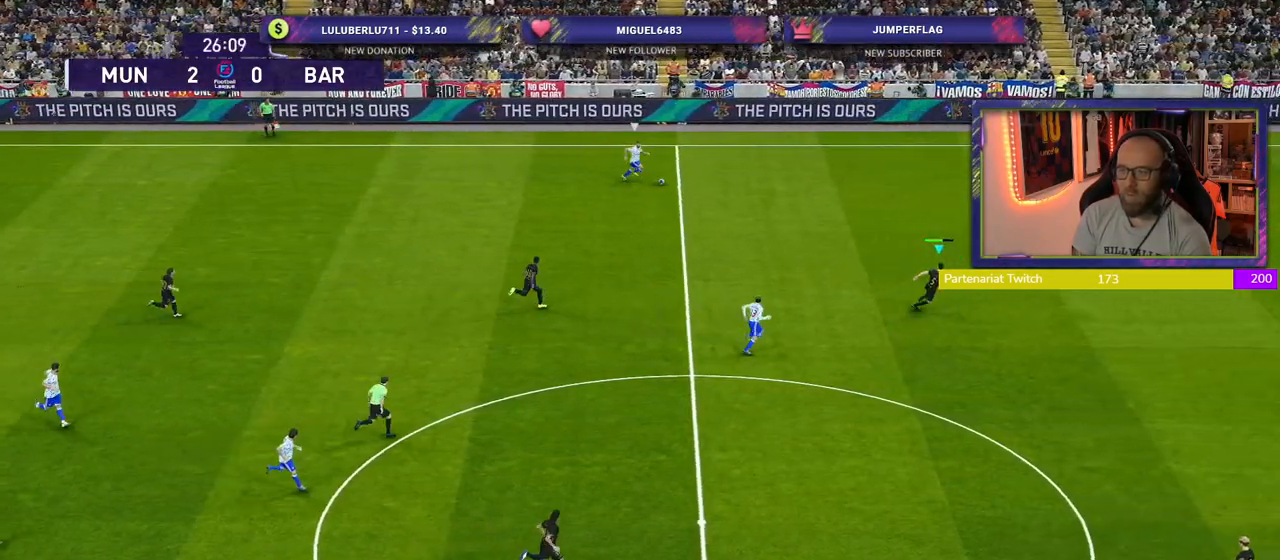
{"dt_ms": 500, "buttons": ["SQUARE", "R2"], "left_stick": "down-right", "right_stick": "center", "events": [[360, "SQUARE", "down"], [380, "left_stick", "down-right"]]}
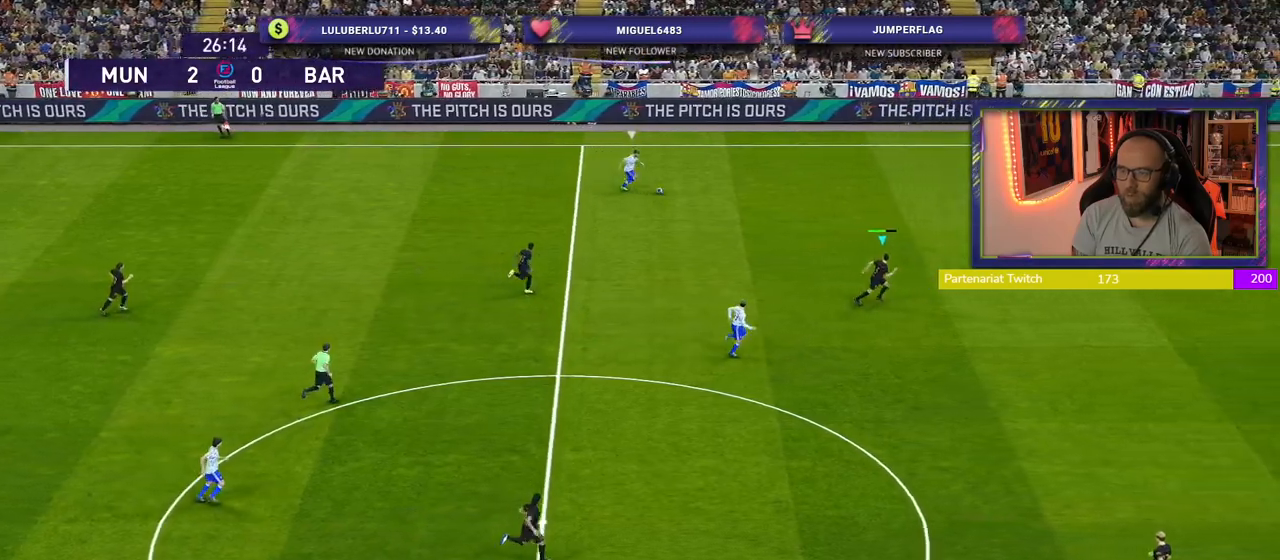
{"dt_ms": 500, "buttons": ["L2", "R2"], "left_stick": "down-right", "right_stick": "center", "events": [[320, "L2", "down"], [420, "SQUARE", "up"]]}
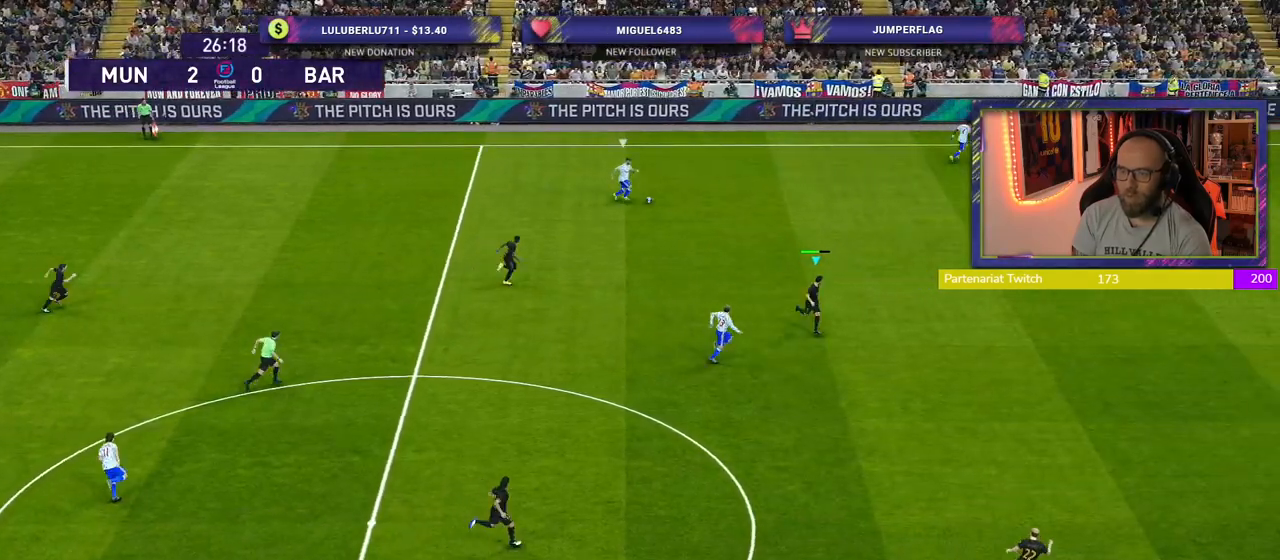
{"dt_ms": 500, "buttons": ["L2", "R2"], "left_stick": "right", "right_stick": "center", "events": [[100, "left_stick", "right"]]}
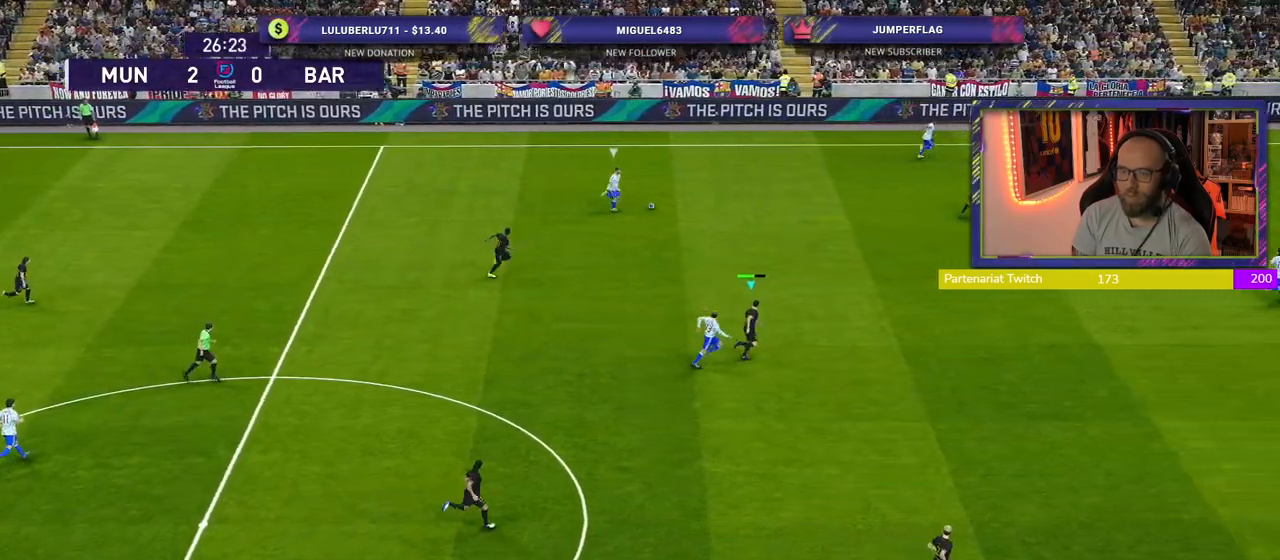
{"dt_ms": 500, "buttons": ["L2", "R2"], "left_stick": "right", "right_stick": "center", "events": []}
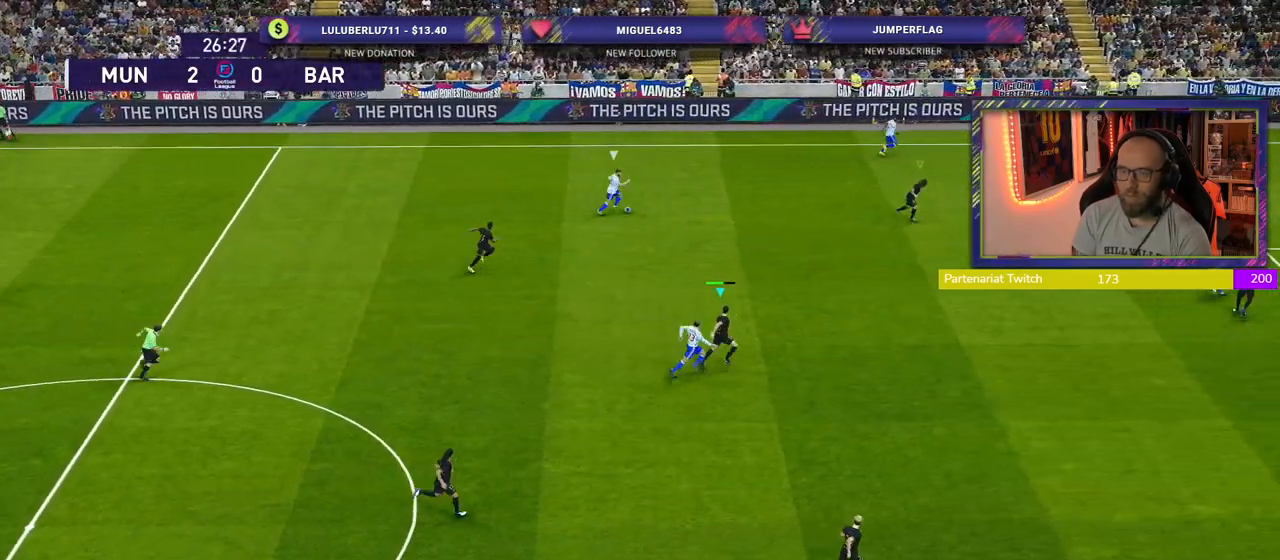
{"dt_ms": 500, "buttons": ["L2", "R2"], "left_stick": "right", "right_stick": "center", "events": []}
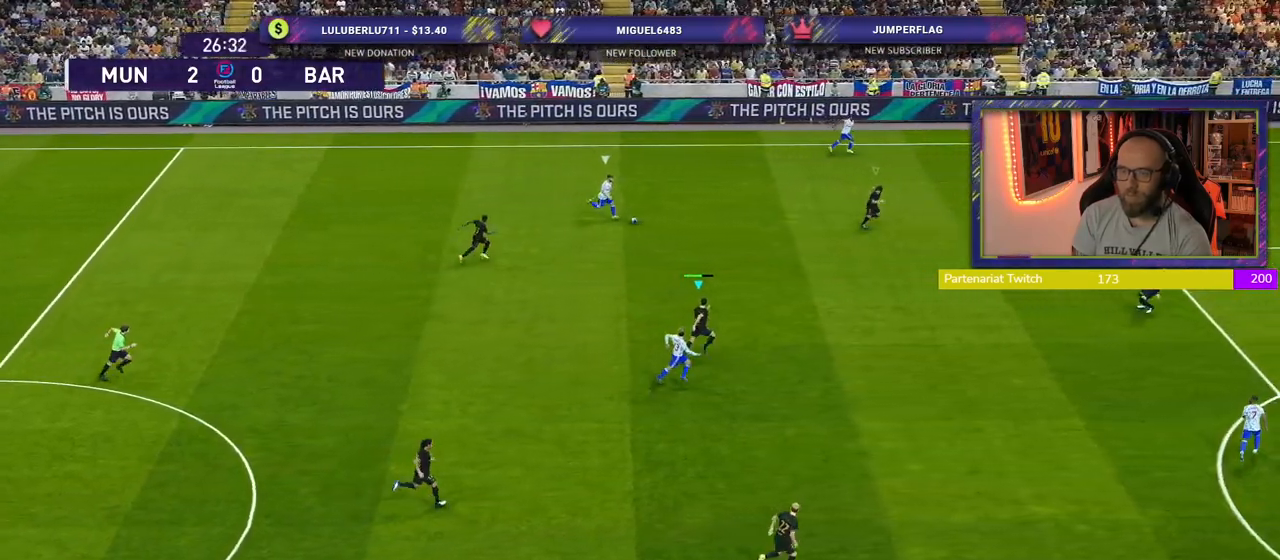
{"dt_ms": 500, "buttons": ["SQUARE", "L2", "R2"], "left_stick": "down-right", "right_stick": "center", "events": [[160, "SQUARE", "down"], [440, "left_stick", "down-right"]]}
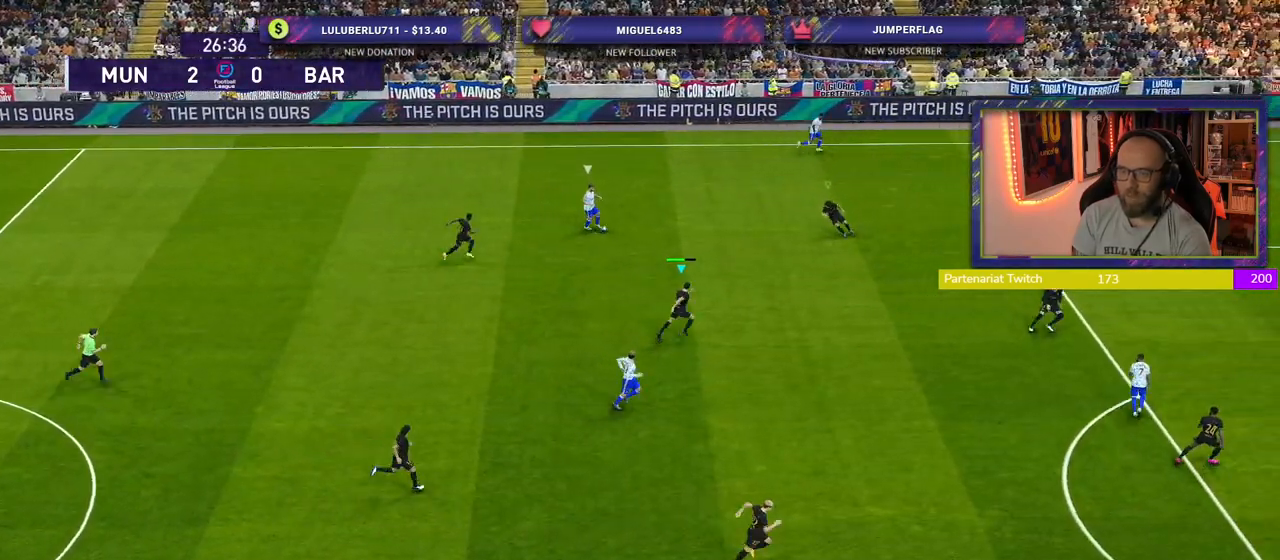
{"dt_ms": 500, "buttons": ["SQUARE", "L2", "R2"], "left_stick": "down", "right_stick": "center", "events": [[120, "left_stick", "down"]]}
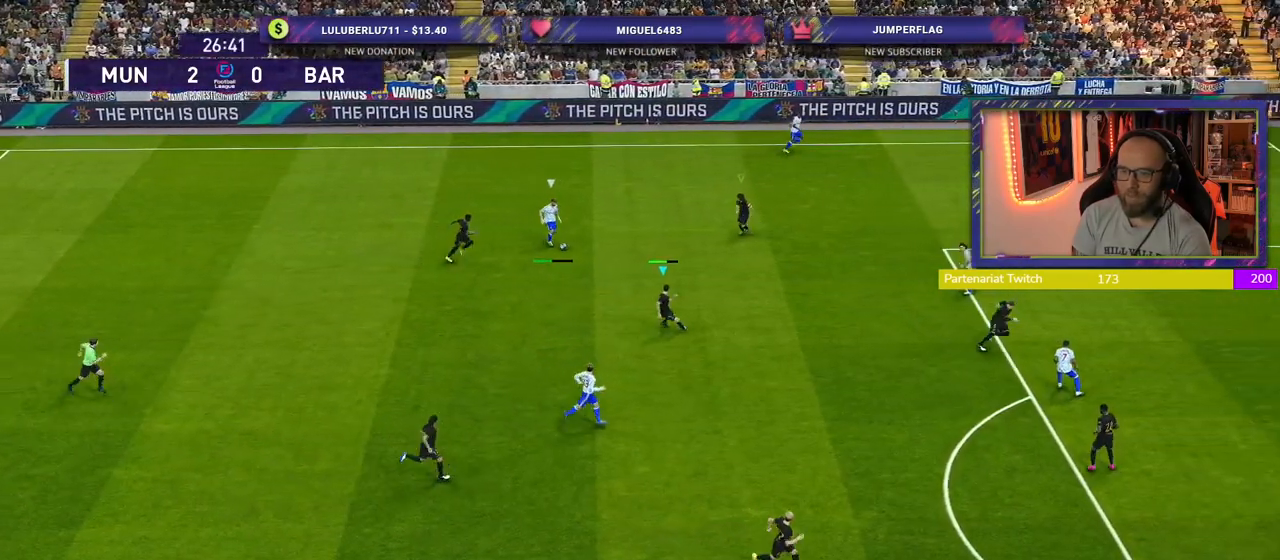
{"dt_ms": 500, "buttons": ["CROSS", "SQUARE", "R2"], "left_stick": "down", "right_stick": "center", "events": [[380, "CROSS", "down"], [460, "L2", "up"]]}
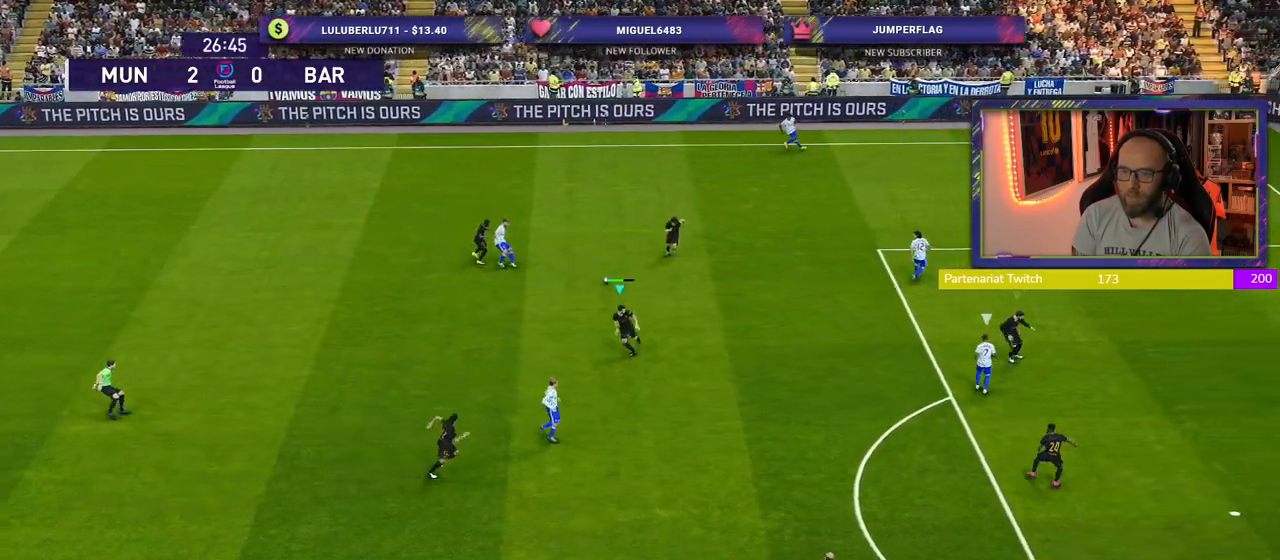
{"dt_ms": 500, "buttons": ["CROSS"], "left_stick": "down-left", "right_stick": "center", "events": [[20, "left_stick", "down-right"], [160, "left_stick", "left"], [180, "L1", "down"], [300, "left_stick", "down-left"], [340, "L1", "up"], [340, "SQUARE", "up"], [460, "R2", "up"]]}
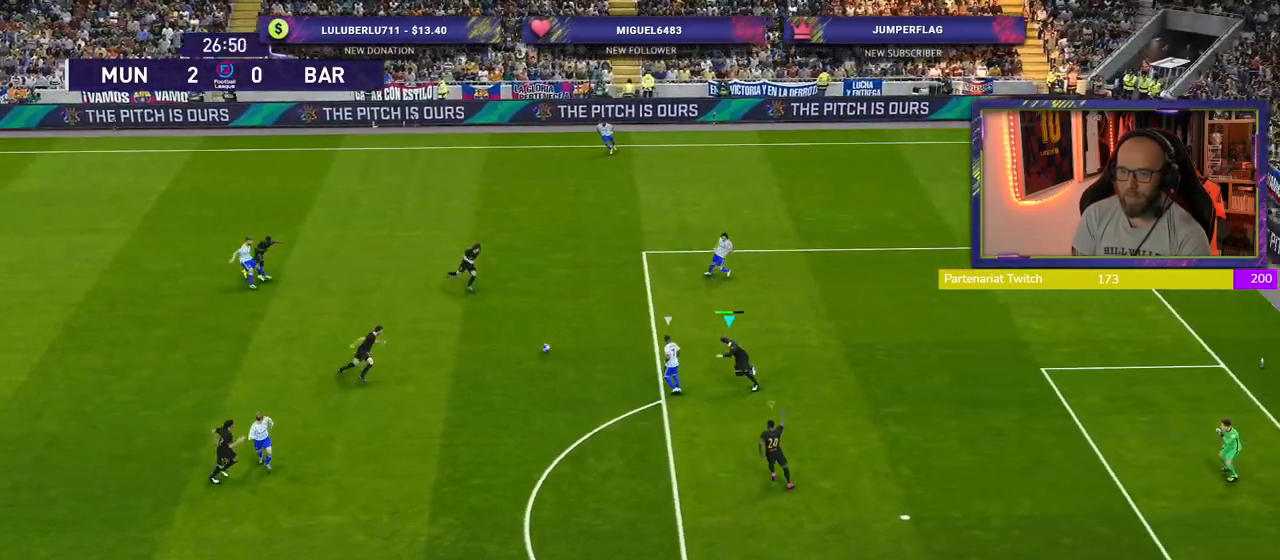
{"dt_ms": 500, "buttons": ["CROSS"], "left_stick": "center", "right_stick": "center", "events": [[100, "left_stick", "center"]]}
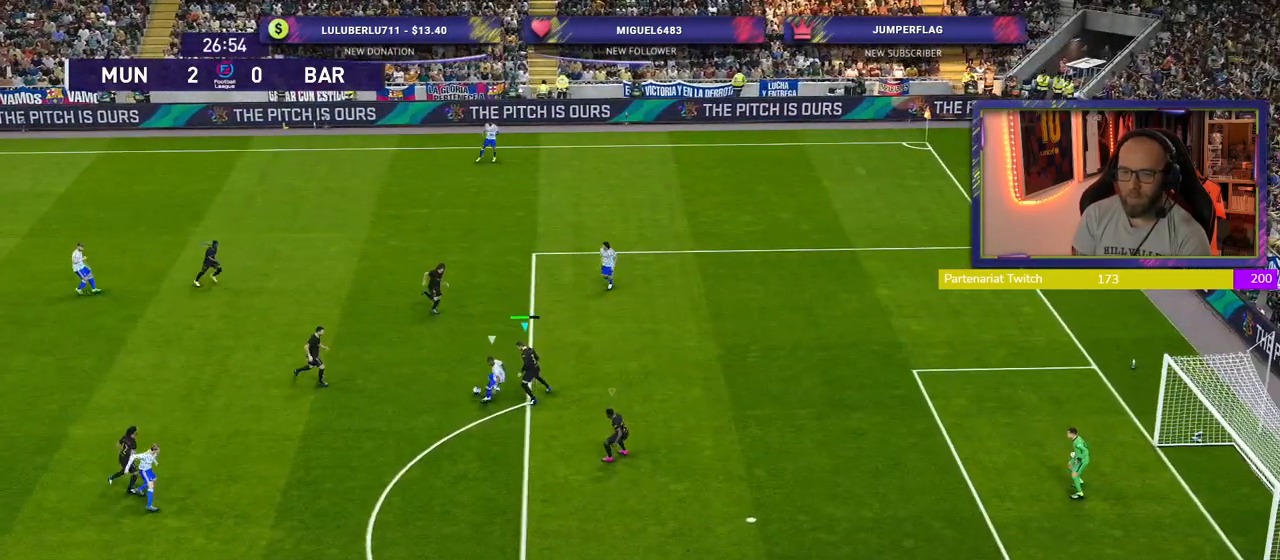
{"dt_ms": 500, "buttons": ["CROSS"], "left_stick": "down", "right_stick": "center", "events": [[80, "left_stick", "down"]]}
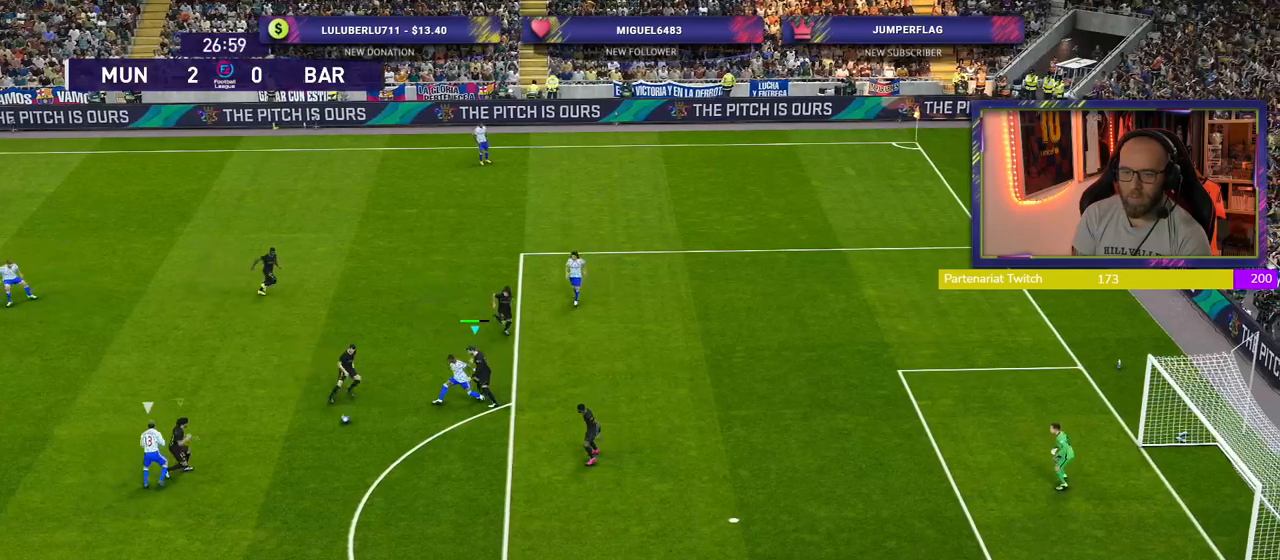
{"dt_ms": 500, "buttons": ["CROSS"], "left_stick": "up", "right_stick": "center", "events": [[60, "L1", "down"], [200, "left_stick", "up-left"], [220, "L1", "up"], [420, "left_stick", "up"]]}
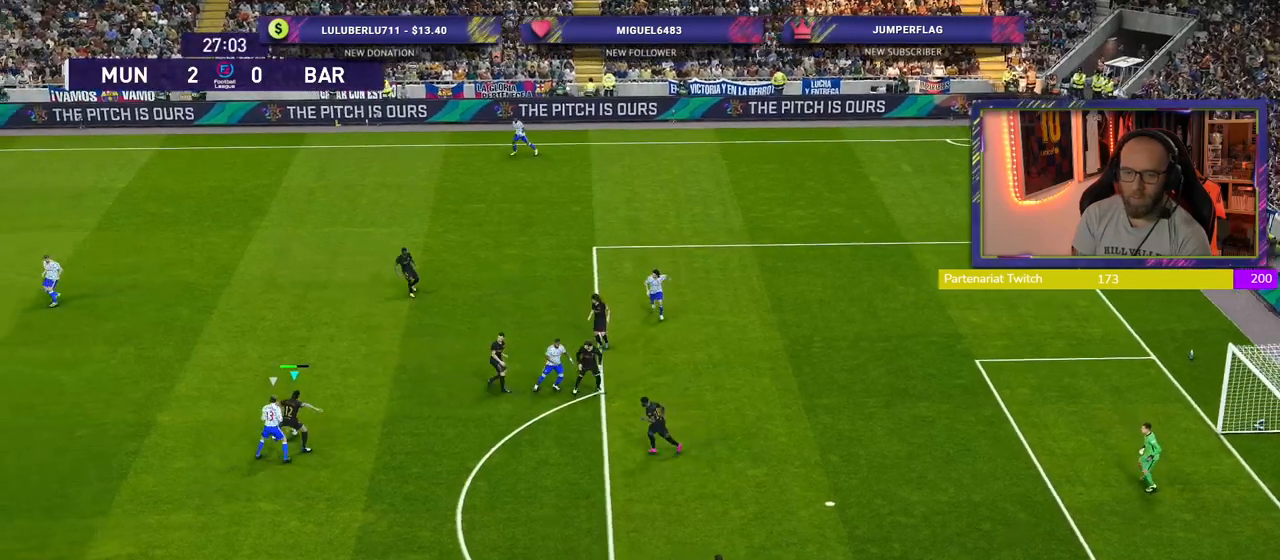
{"dt_ms": 500, "buttons": [], "left_stick": "left", "right_stick": "center", "events": [[40, "left_stick", "up-left"], [120, "CROSS", "up"], [460, "left_stick", "left"]]}
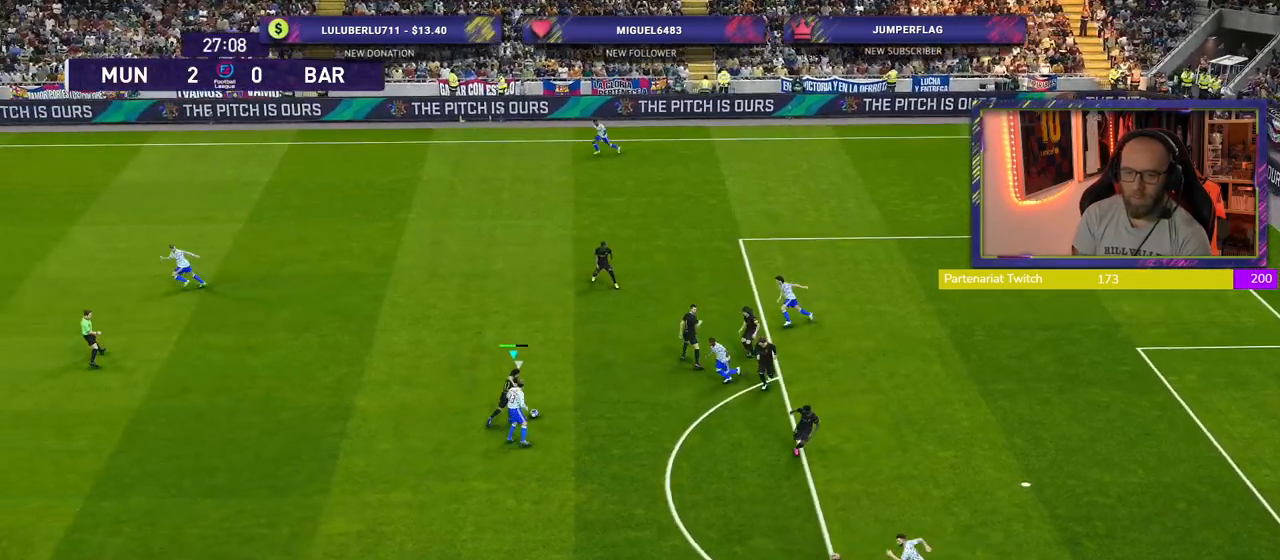
{"dt_ms": 500, "buttons": ["R2"], "left_stick": "left", "right_stick": "center", "events": [[80, "R2", "down"]]}
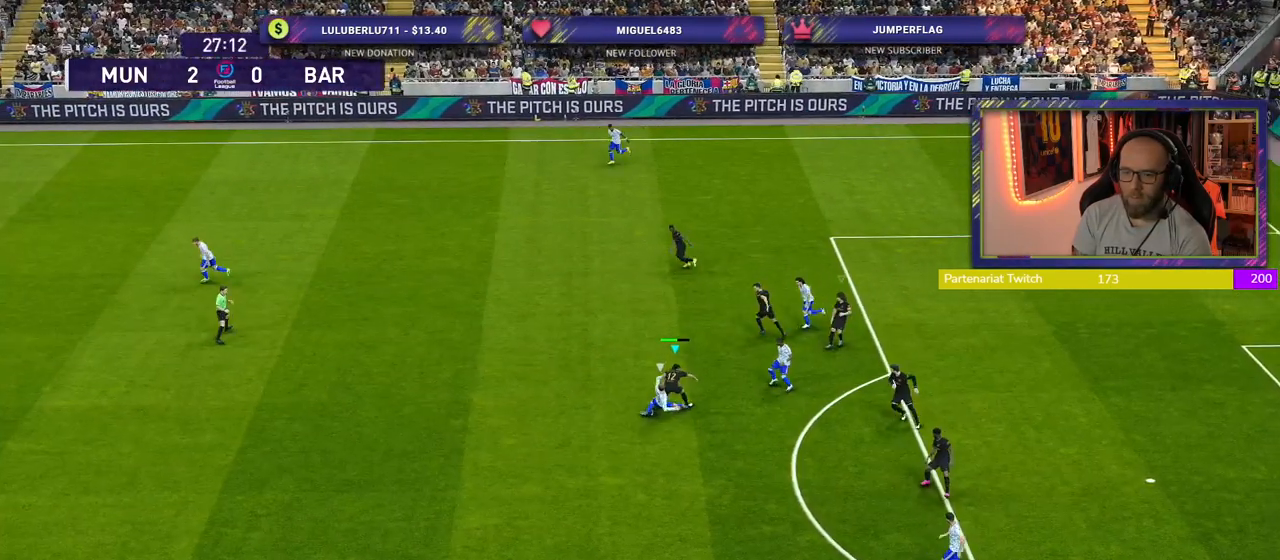
{"dt_ms": 500, "buttons": ["R2"], "left_stick": "down-left", "right_stick": "center", "events": [[460, "left_stick", "down-left"]]}